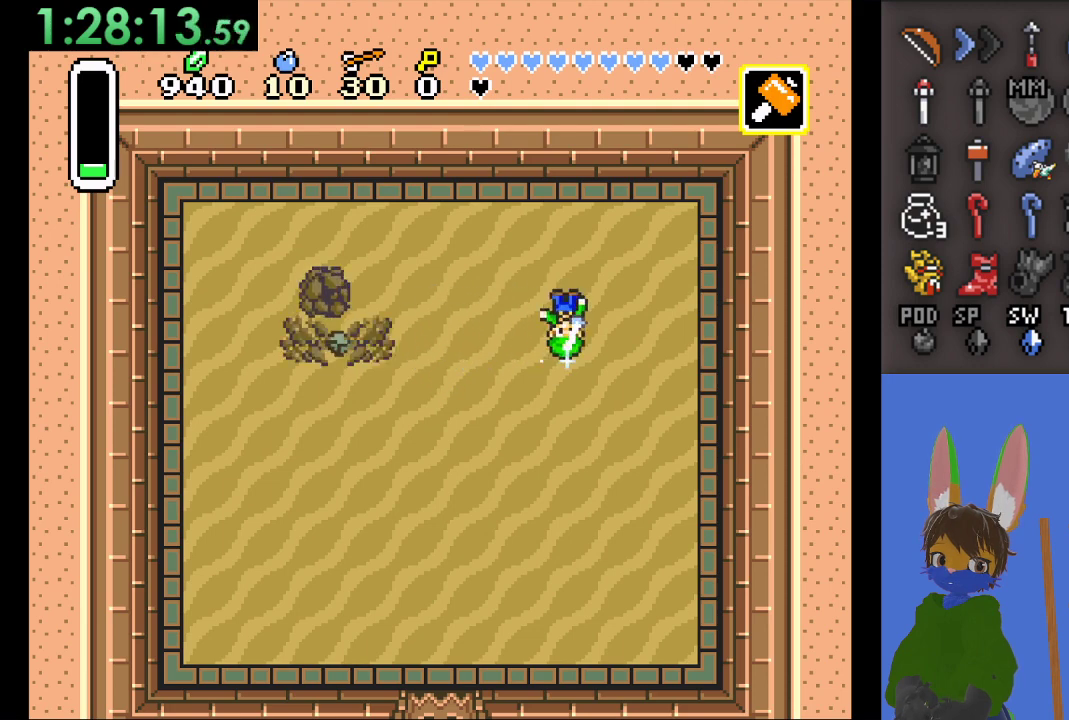
Gameplay with a controller (PlayStation layout); each line is a JSON object with the inputs held at the frame after it. "events" lists button and stick changes between this image and that frame as [ms after this image, input, new state], when the widget could be followed in between.
{"buttons": ["CROSS"], "left_stick": "left", "right_stick": "center", "events": [[100, "left_stick", "center"], [500, "left_stick", "left"]]}
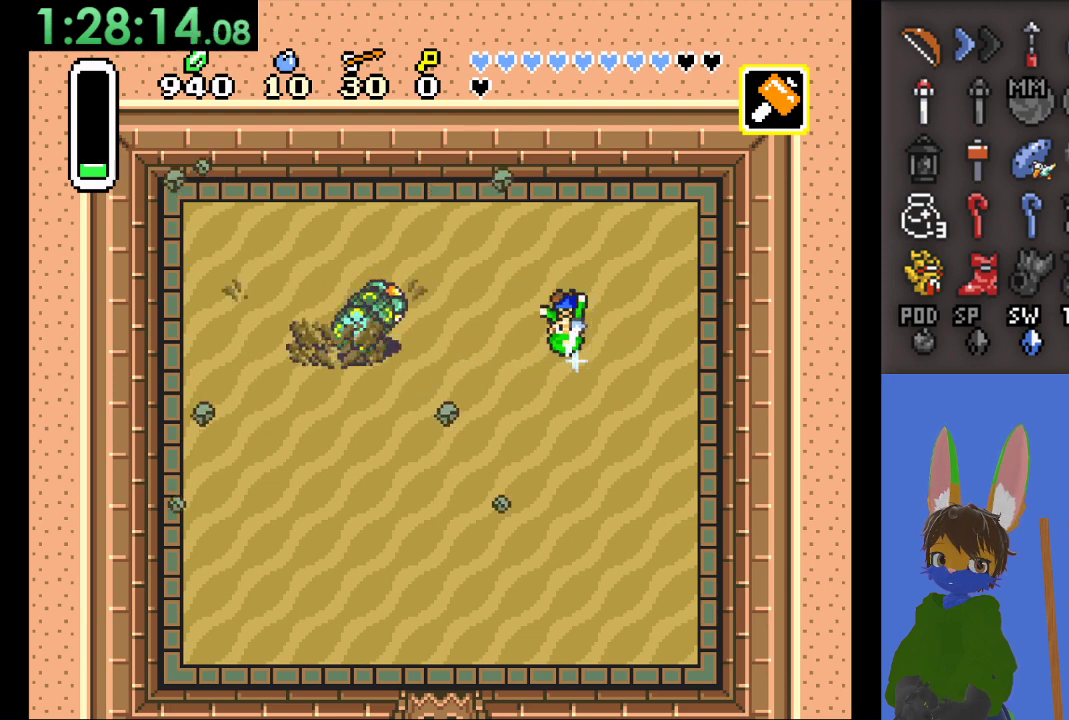
{"buttons": [], "left_stick": "left", "right_stick": "center", "events": [[167, "left_stick", "center"], [267, "left_stick", "left"], [367, "CROSS", "up"]]}
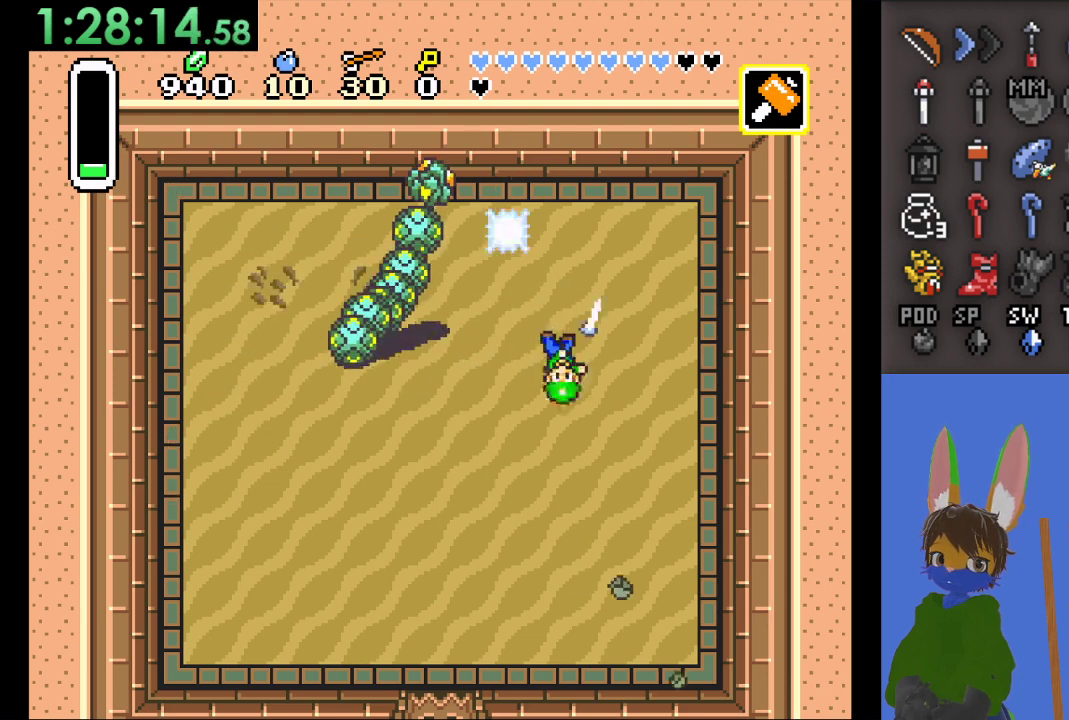
{"buttons": [], "left_stick": "center", "right_stick": "center", "events": [[133, "left_stick", "up-left"], [300, "left_stick", "center"]]}
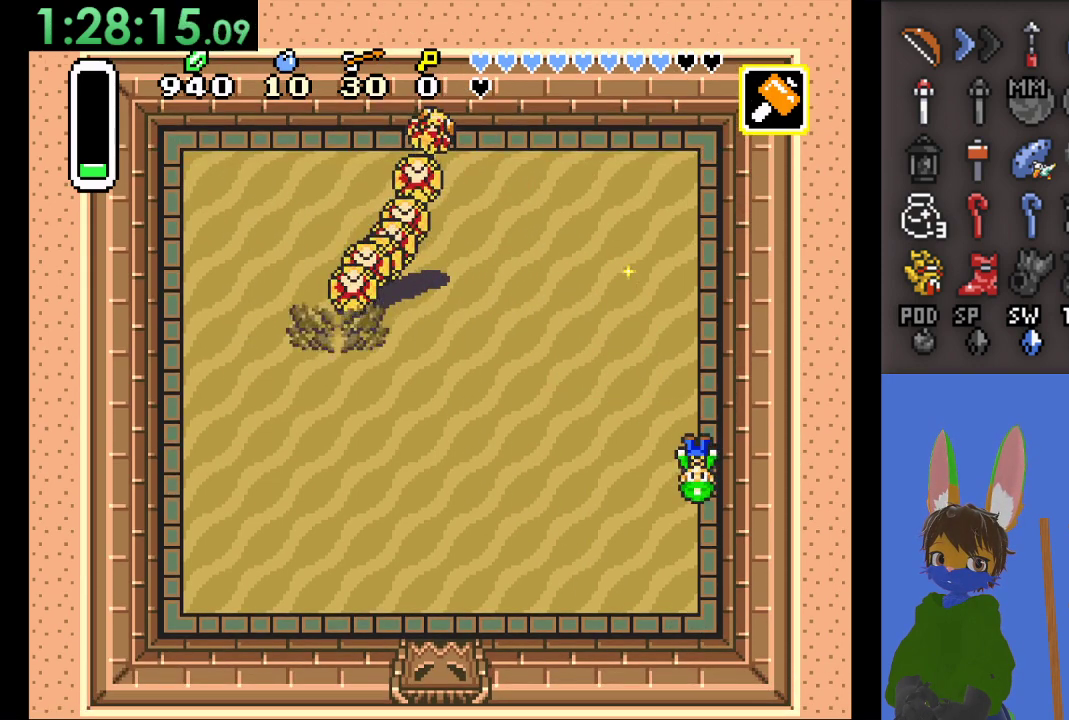
{"buttons": ["CROSS"], "left_stick": "left", "right_stick": "center", "events": [[100, "CROSS", "down"], [100, "left_stick", "left"]]}
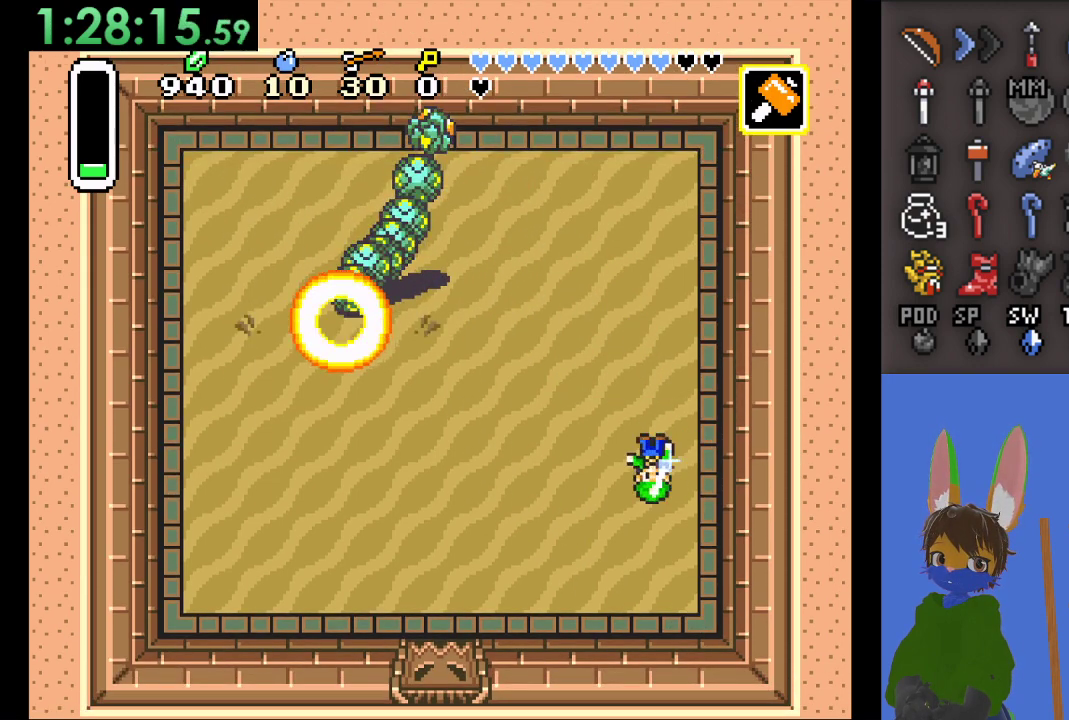
{"buttons": ["CROSS"], "left_stick": "left", "right_stick": "center", "events": [[33, "left_stick", "down-left"], [367, "left_stick", "left"]]}
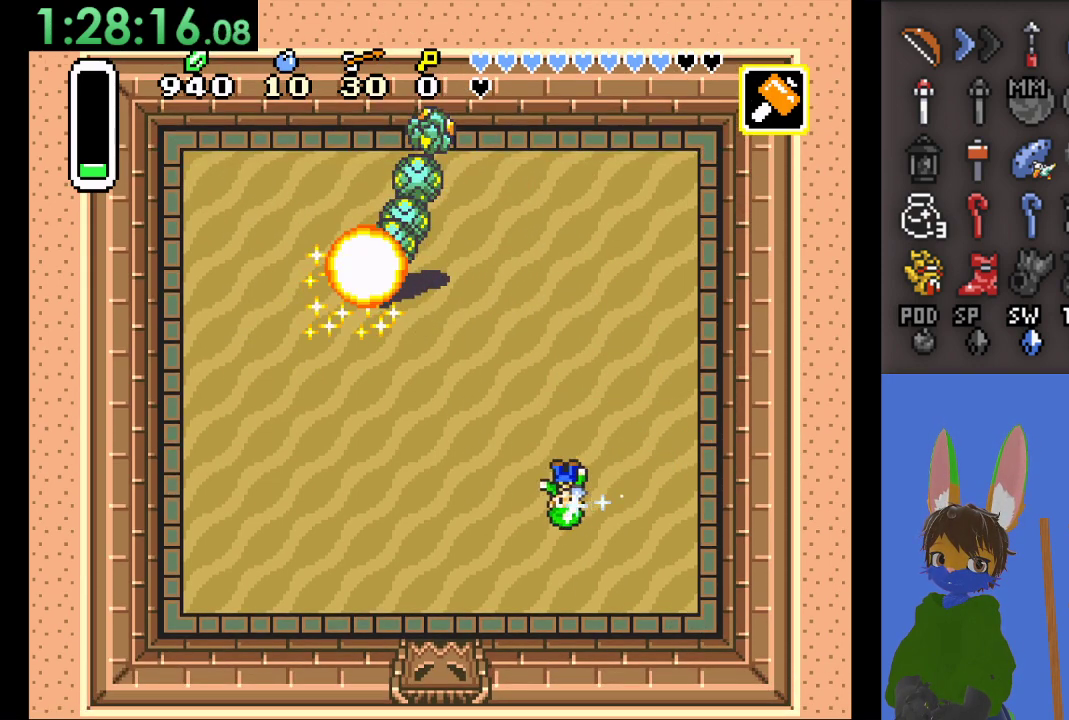
{"buttons": ["CROSS"], "left_stick": "center", "right_stick": "center", "events": [[67, "left_stick", "down-left"], [267, "left_stick", "center"]]}
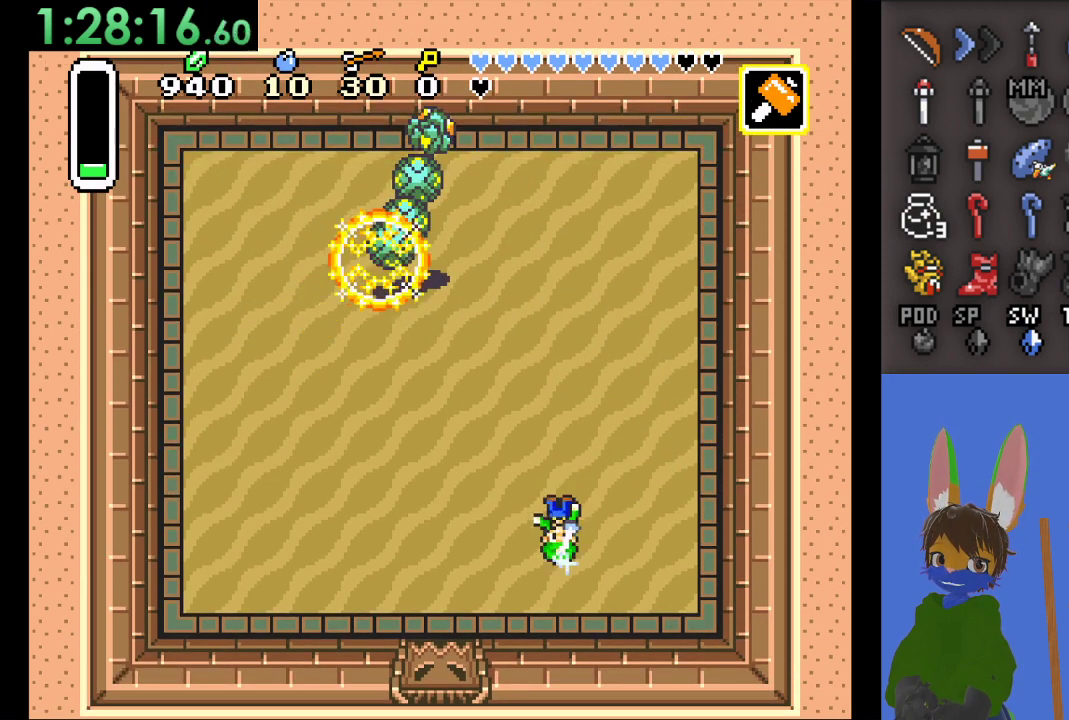
{"buttons": ["CROSS"], "left_stick": "right", "right_stick": "center", "events": [[100, "left_stick", "left"], [333, "left_stick", "center"], [433, "left_stick", "right"]]}
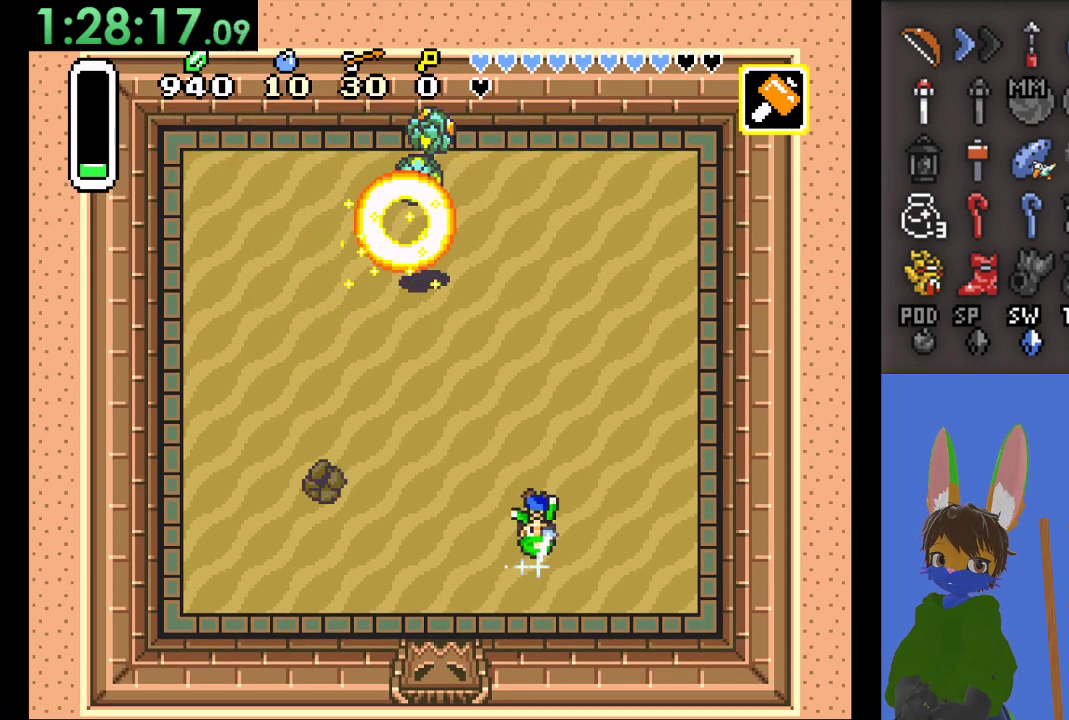
{"buttons": ["CROSS"], "left_stick": "up-left", "right_stick": "center", "events": [[233, "left_stick", "center"], [400, "left_stick", "up-left"]]}
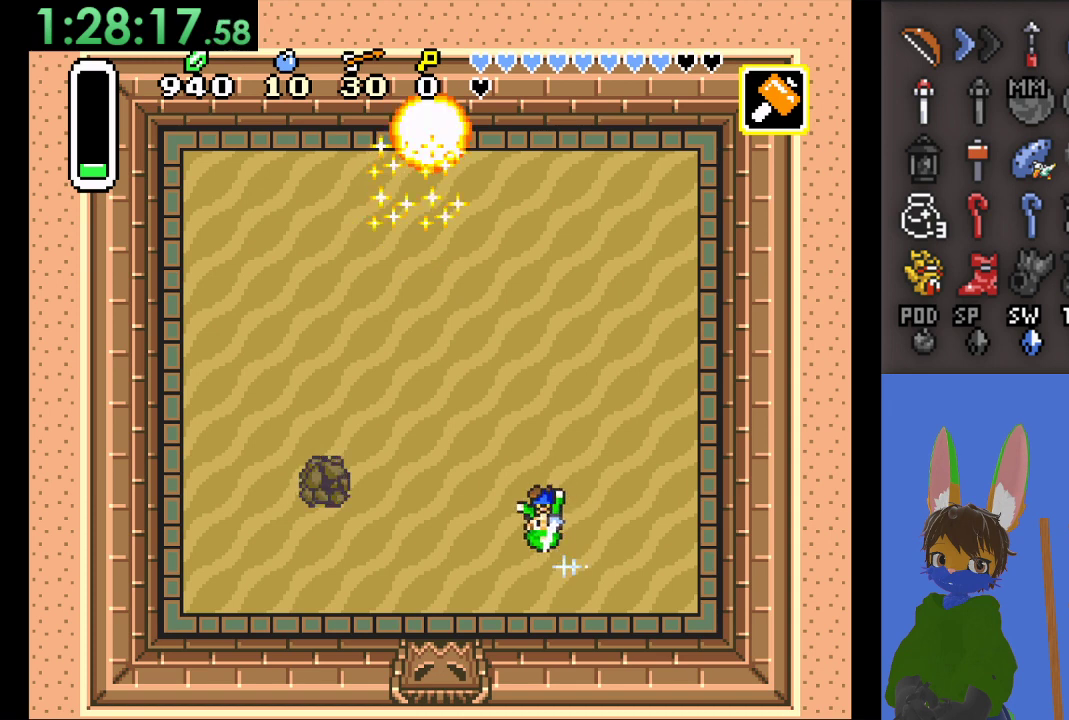
{"buttons": ["CROSS"], "left_stick": "up-left", "right_stick": "center", "events": [[67, "left_stick", "up"], [233, "left_stick", "up-left"]]}
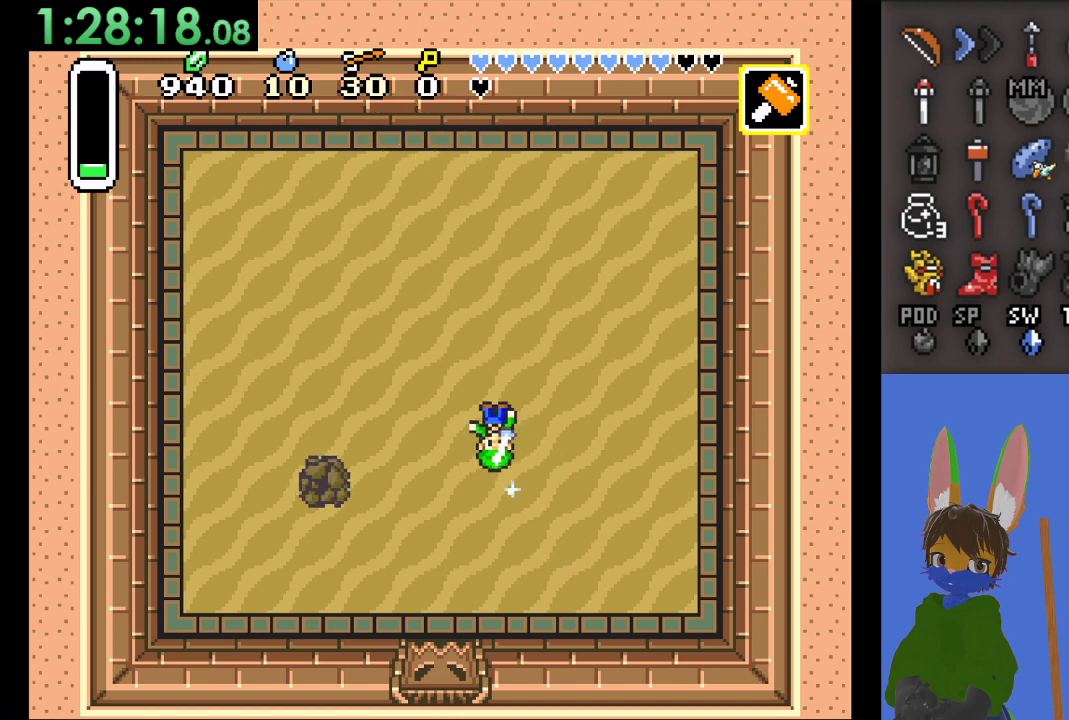
{"buttons": ["CROSS"], "left_stick": "center", "right_stick": "center", "events": [[233, "left_stick", "center"]]}
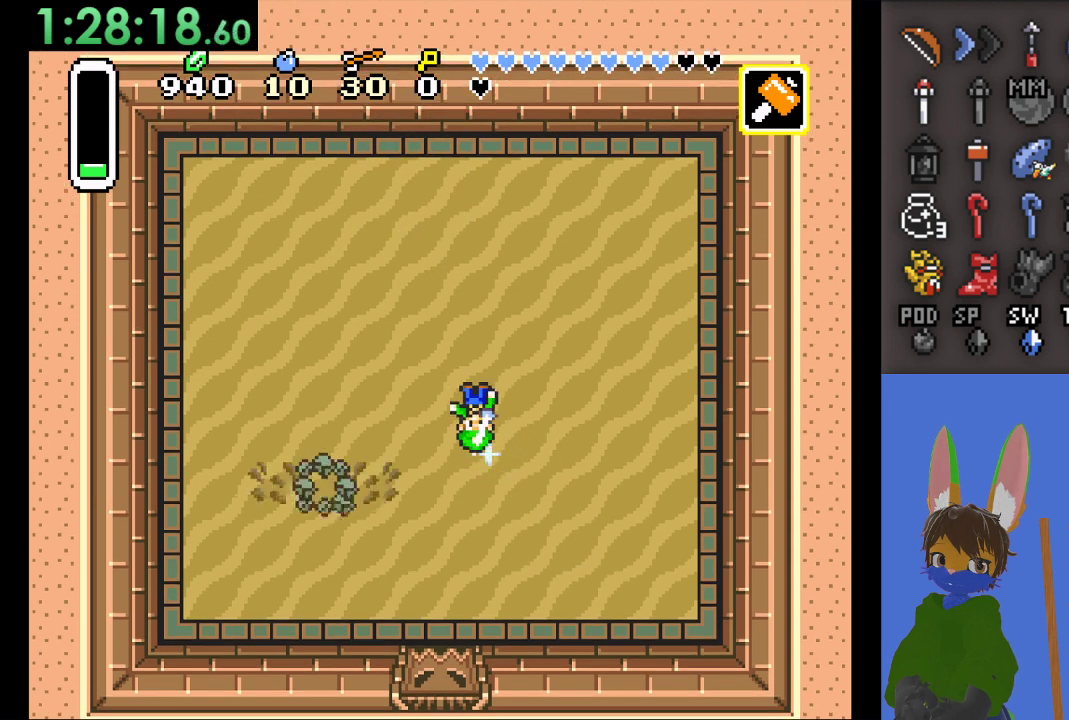
{"buttons": ["CROSS"], "left_stick": "left", "right_stick": "center", "events": [[367, "left_stick", "left"]]}
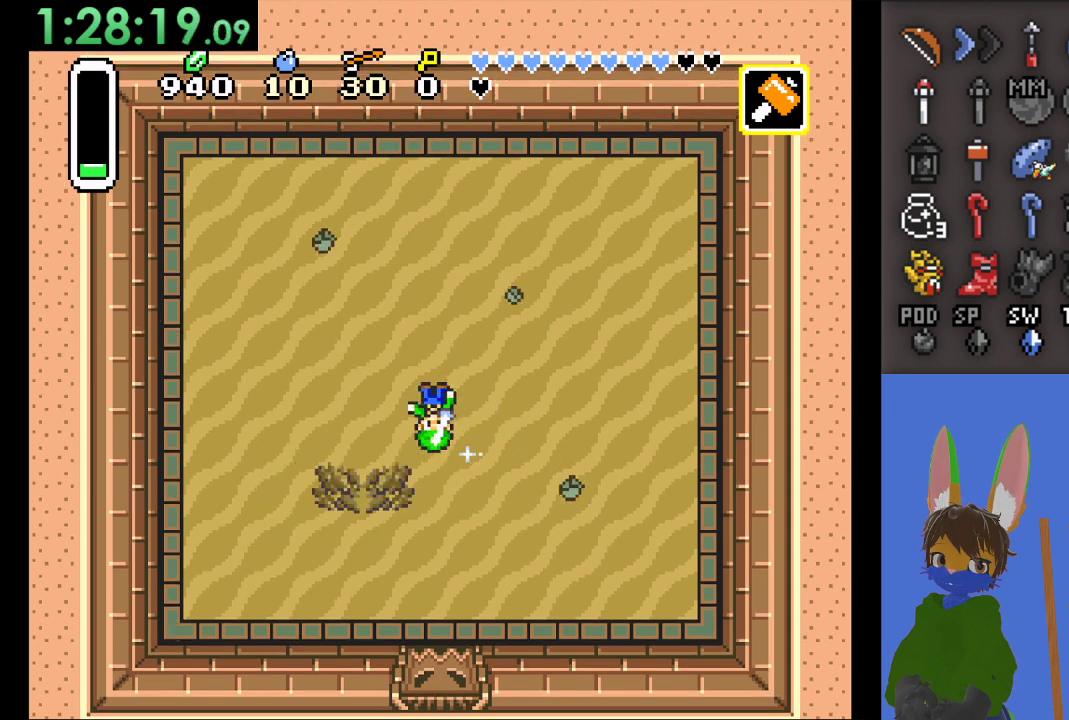
{"buttons": [], "left_stick": "center", "right_stick": "center", "events": [[200, "CROSS", "up"], [333, "left_stick", "center"]]}
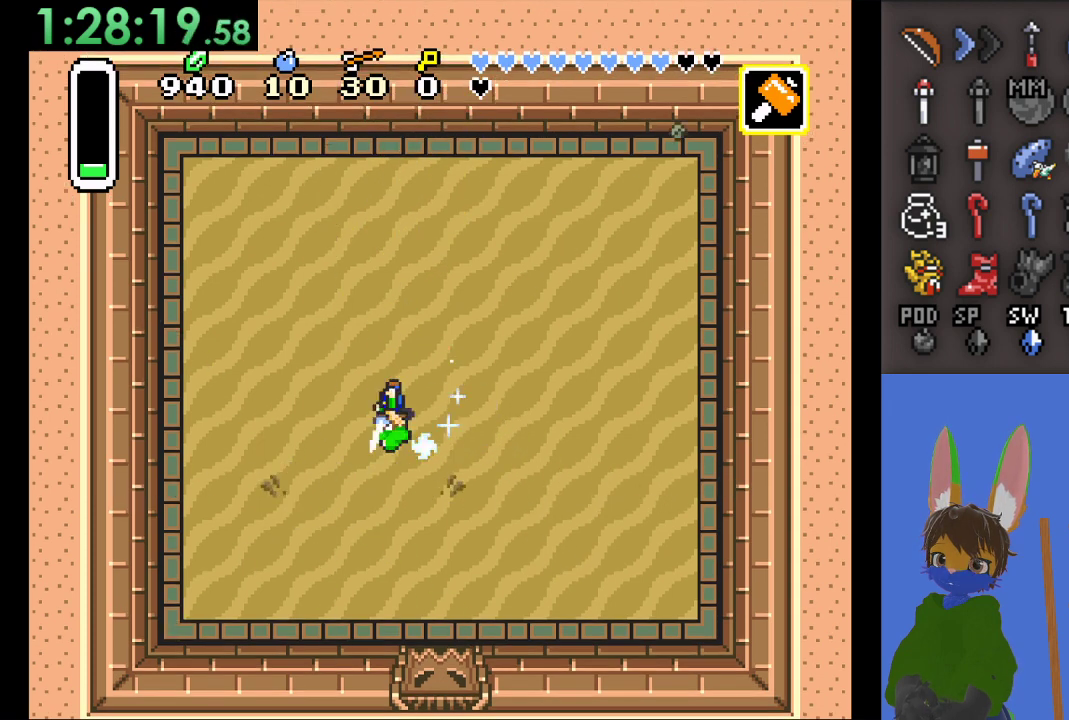
{"buttons": [], "left_stick": "right", "right_stick": "center", "events": [[233, "left_stick", "right"]]}
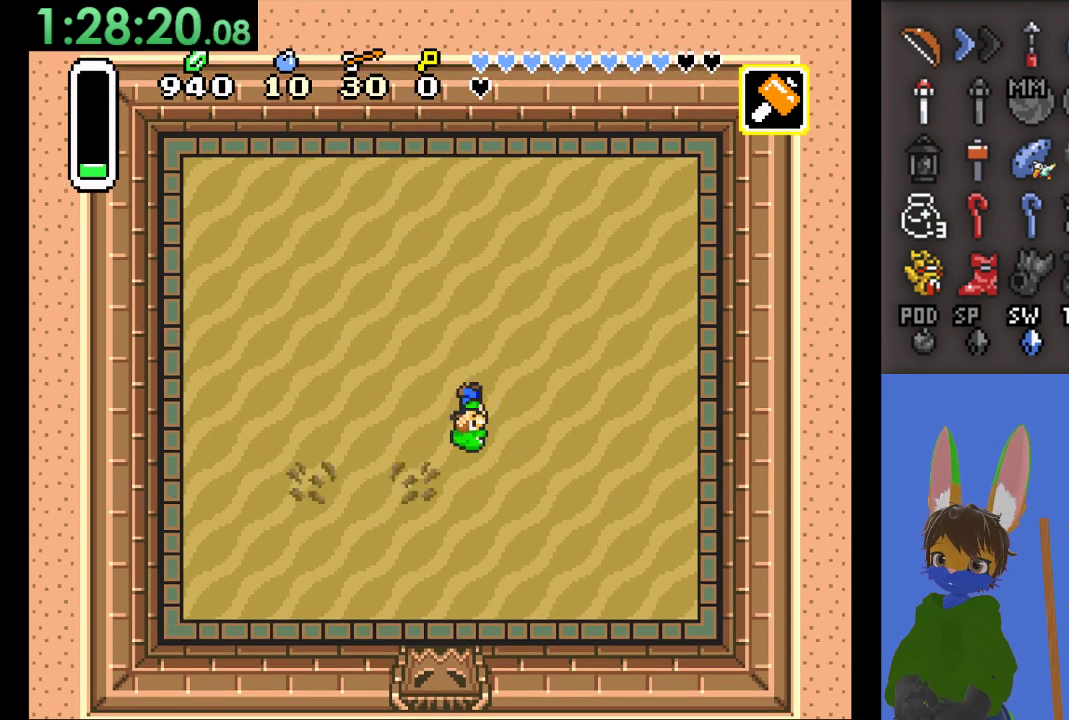
{"buttons": ["CROSS"], "left_stick": "center", "right_stick": "center", "events": [[167, "left_stick", "left"], [200, "CROSS", "down"], [333, "left_stick", "center"], [367, "CROSS", "up"], [400, "CROSS", "down"]]}
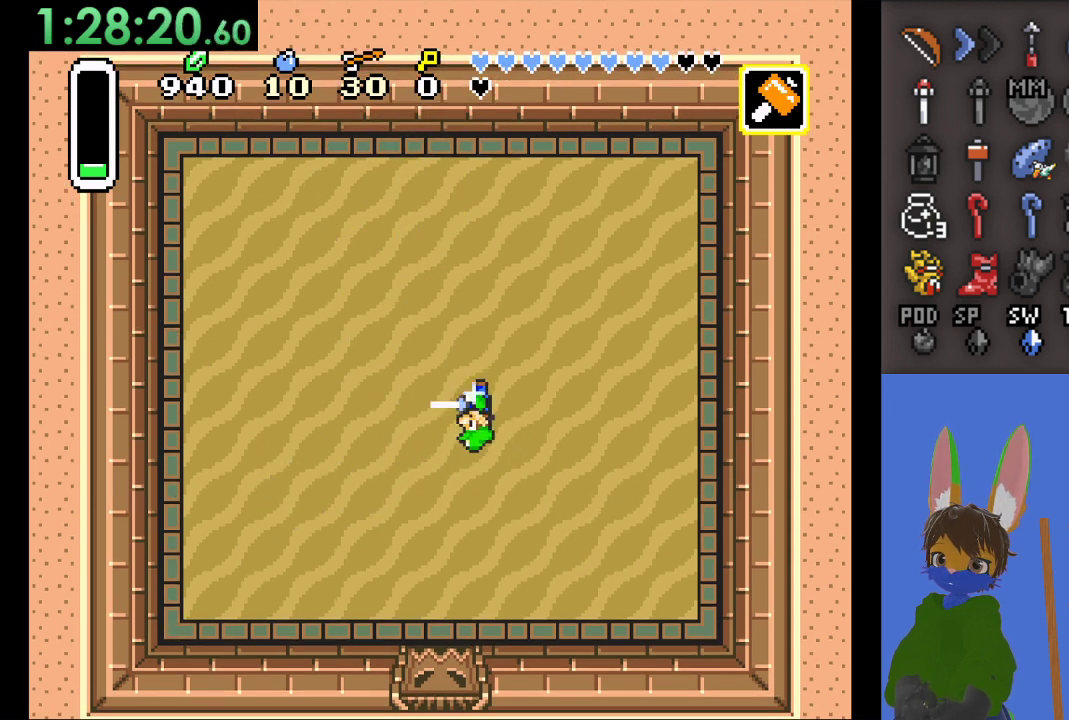
{"buttons": ["CROSS"], "left_stick": "center", "right_stick": "center", "events": [[67, "CROSS", "up"], [100, "CROSS", "down"], [233, "CROSS", "up"], [300, "CROSS", "down"], [433, "CROSS", "up"], [500, "CROSS", "down"]]}
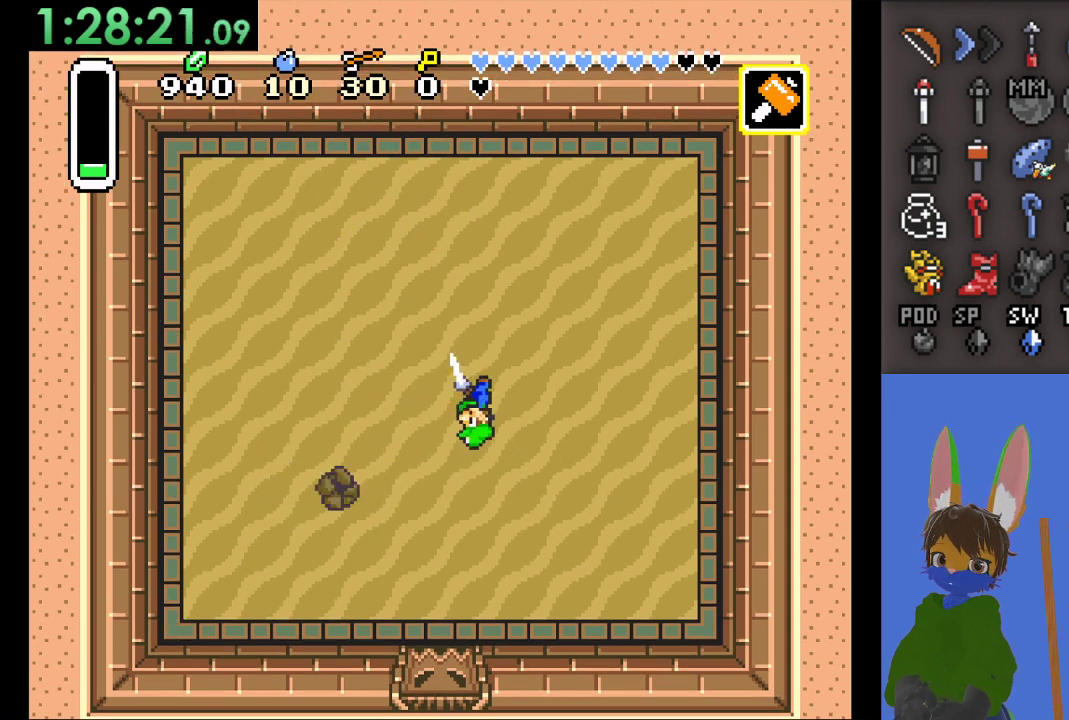
{"buttons": ["CROSS"], "left_stick": "center", "right_stick": "center", "events": [[100, "CROSS", "up"], [167, "CROSS", "down"], [300, "CROSS", "up"], [367, "CROSS", "down"]]}
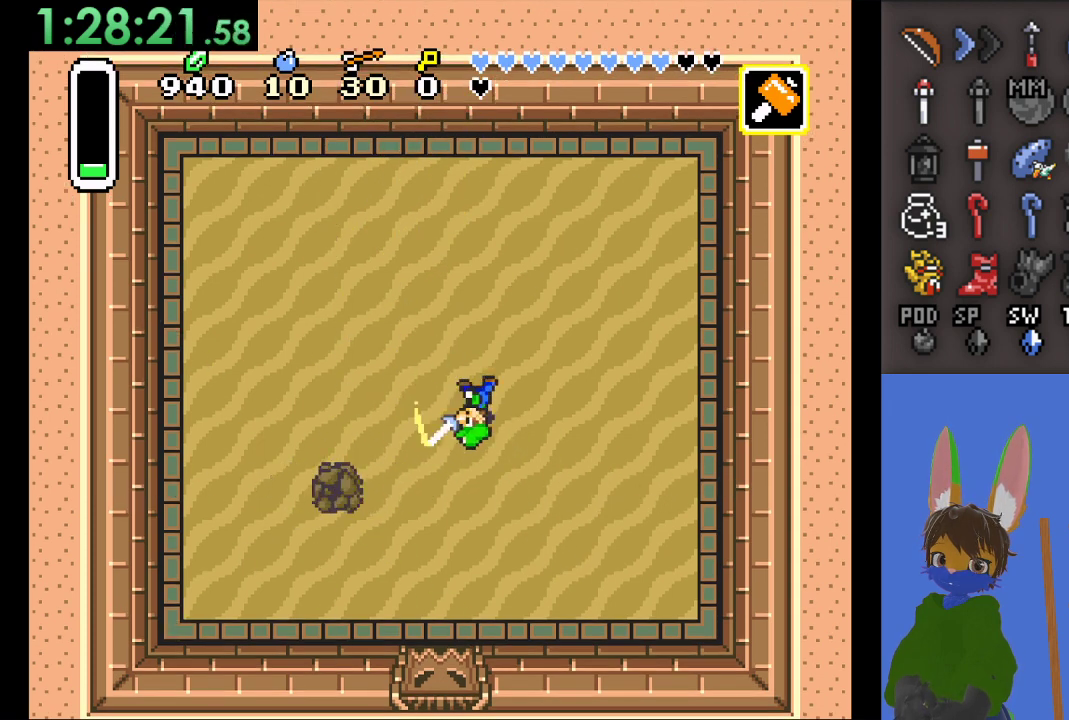
{"buttons": ["CROSS"], "left_stick": "center", "right_stick": "center", "events": []}
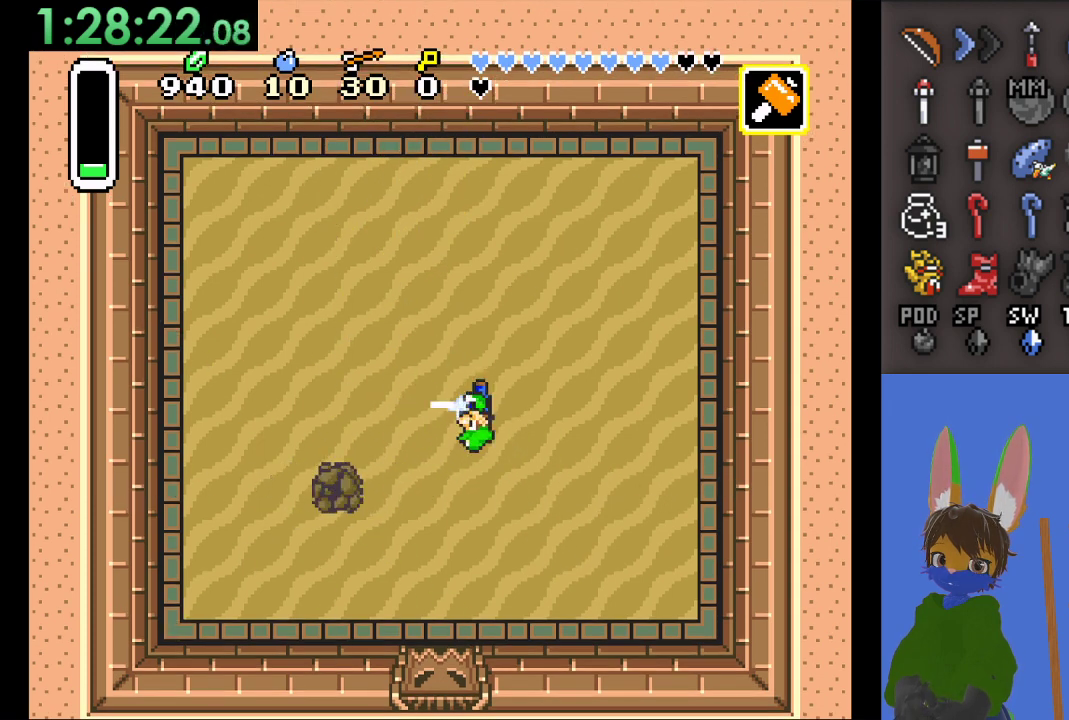
{"buttons": ["CROSS"], "left_stick": "left", "right_stick": "center", "events": [[267, "left_stick", "left"]]}
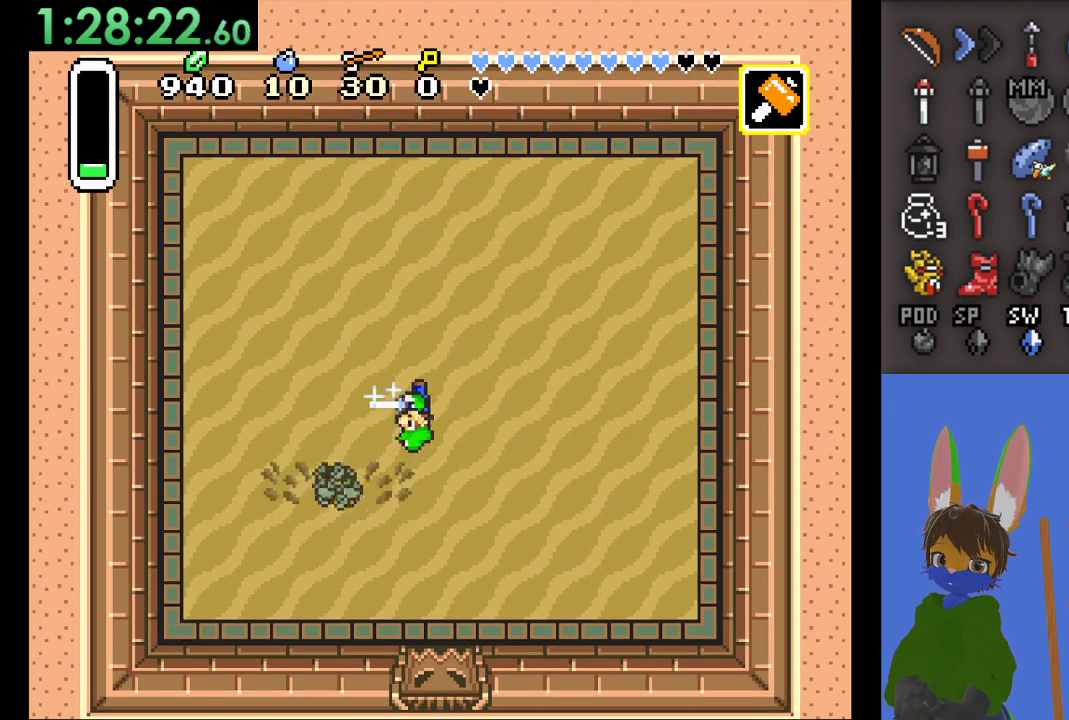
{"buttons": [], "left_stick": "center", "right_stick": "center", "events": [[67, "CROSS", "up"], [133, "left_stick", "center"]]}
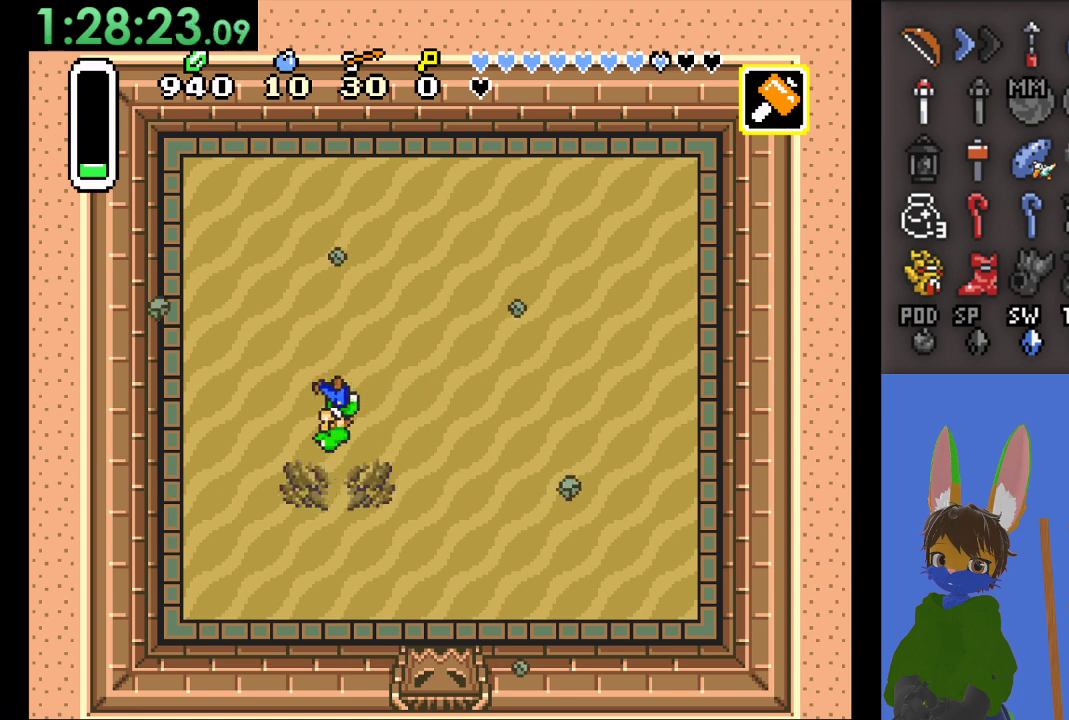
{"buttons": ["CROSS"], "left_stick": "center", "right_stick": "center", "events": [[133, "left_stick", "right"], [300, "CROSS", "down"], [433, "CROSS", "up"], [467, "left_stick", "center"], [500, "CROSS", "down"]]}
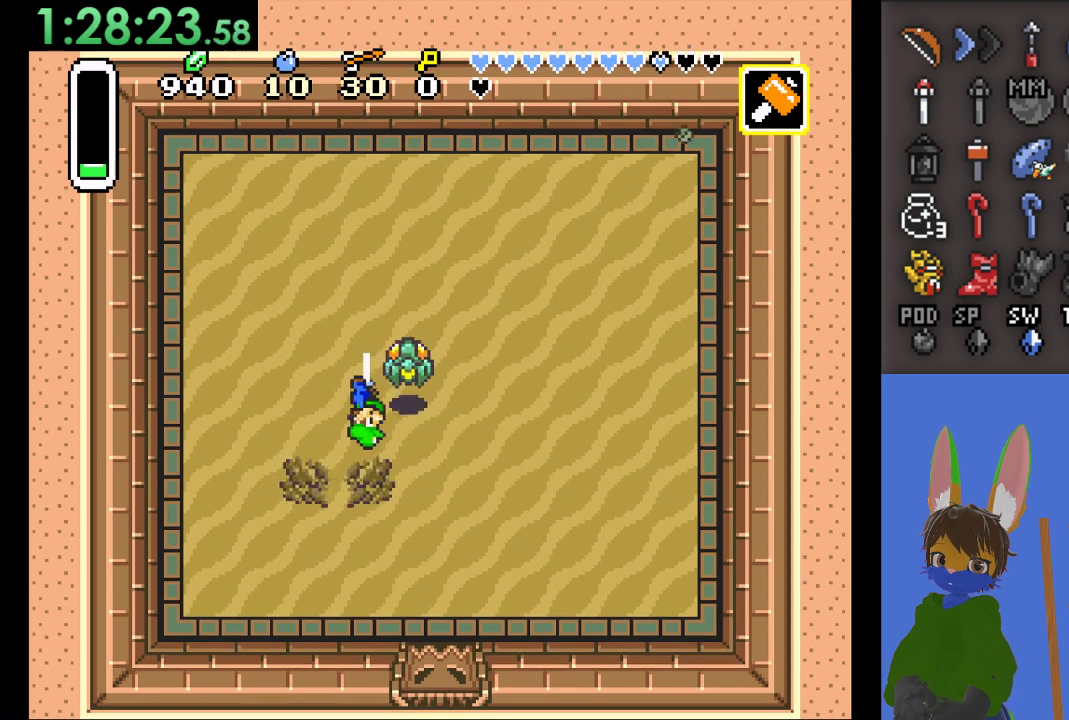
{"buttons": ["CROSS"], "left_stick": "center", "right_stick": "center", "events": [[133, "CROSS", "up"], [200, "CROSS", "down"], [333, "CROSS", "up"], [400, "CROSS", "down"]]}
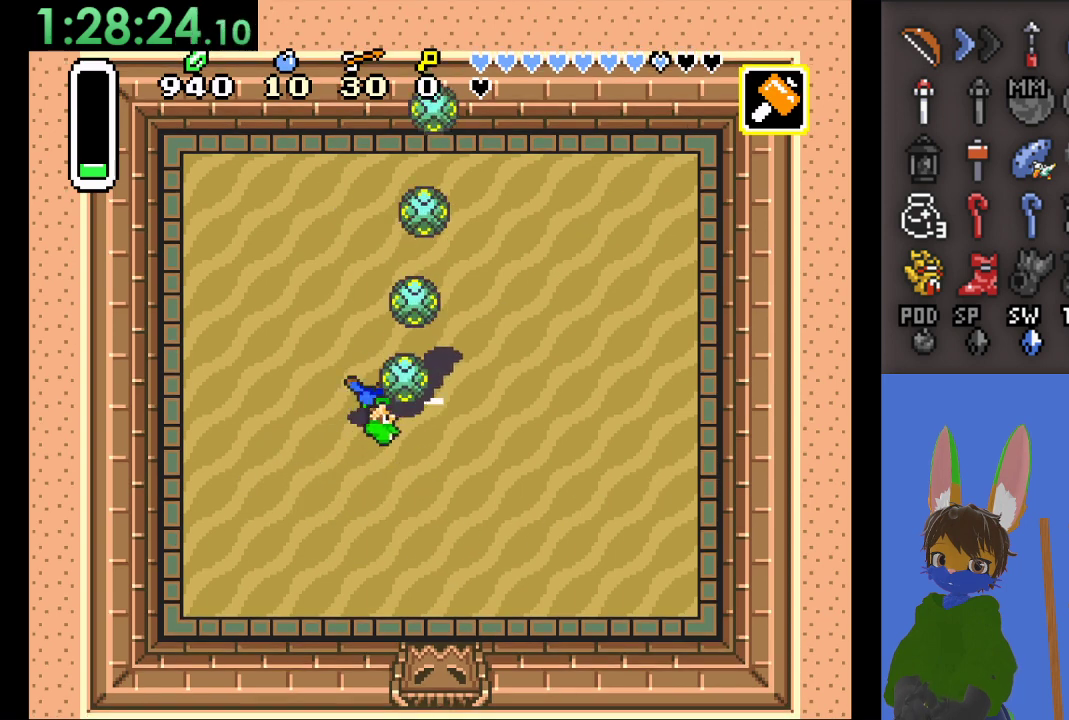
{"buttons": ["CROSS"], "left_stick": "center", "right_stick": "center", "events": [[33, "CROSS", "up"], [100, "CROSS", "down"]]}
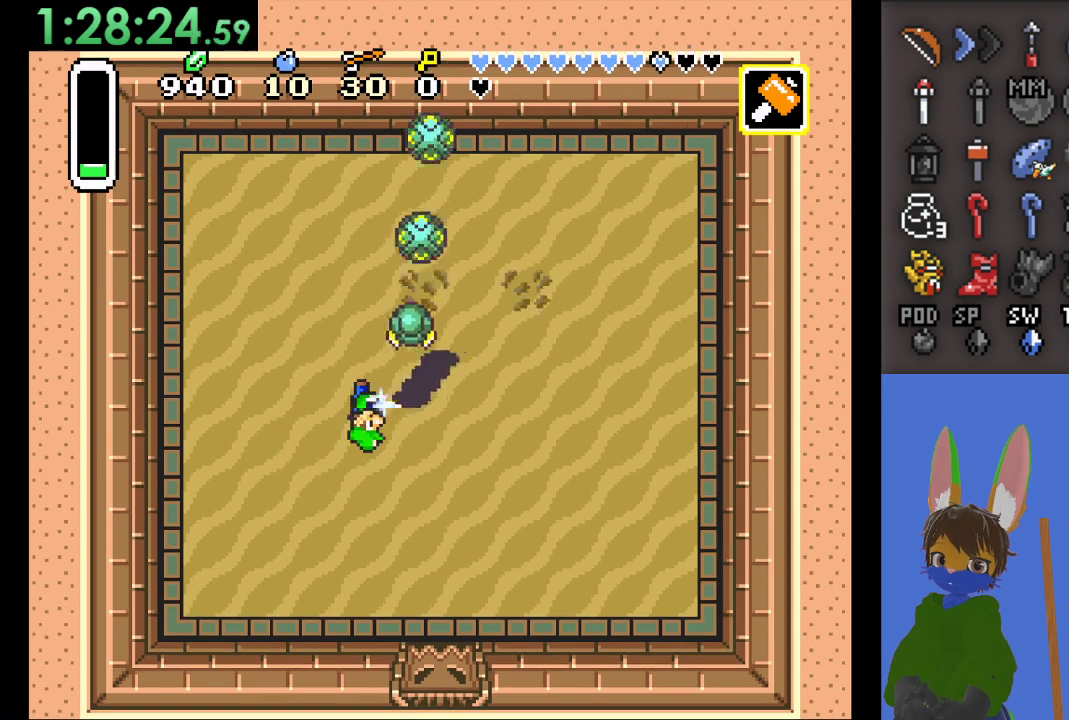
{"buttons": ["CROSS"], "left_stick": "right", "right_stick": "center", "events": [[100, "left_stick", "down-right"], [400, "left_stick", "right"]]}
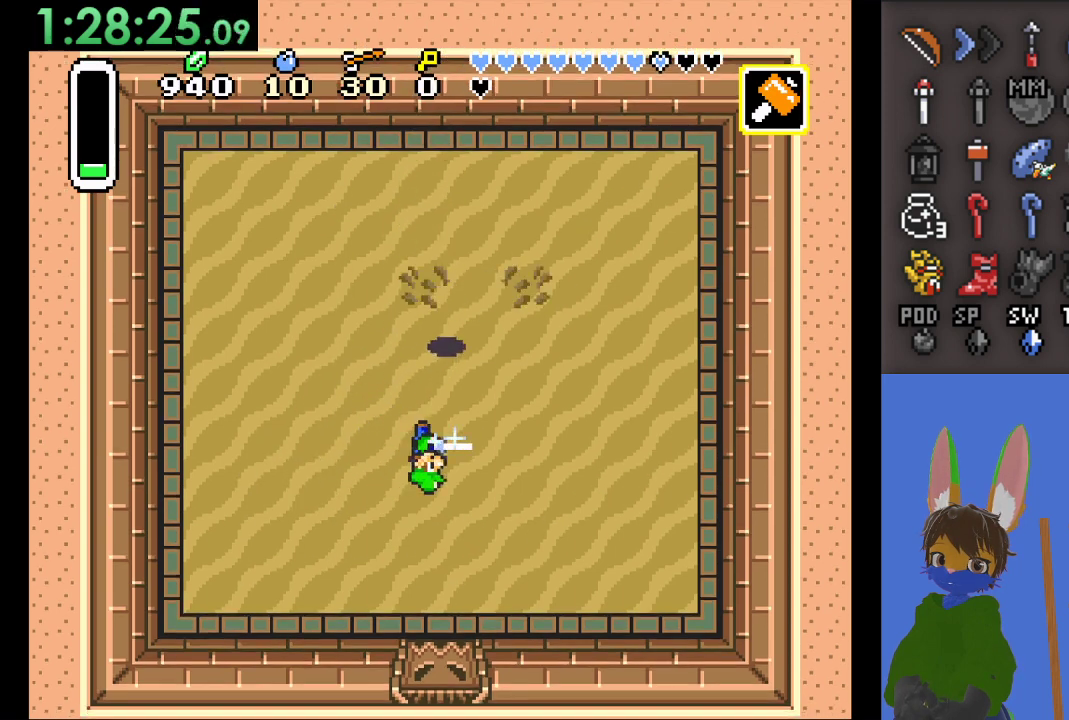
{"buttons": ["CROSS"], "left_stick": "center", "right_stick": "center", "events": [[300, "left_stick", "center"]]}
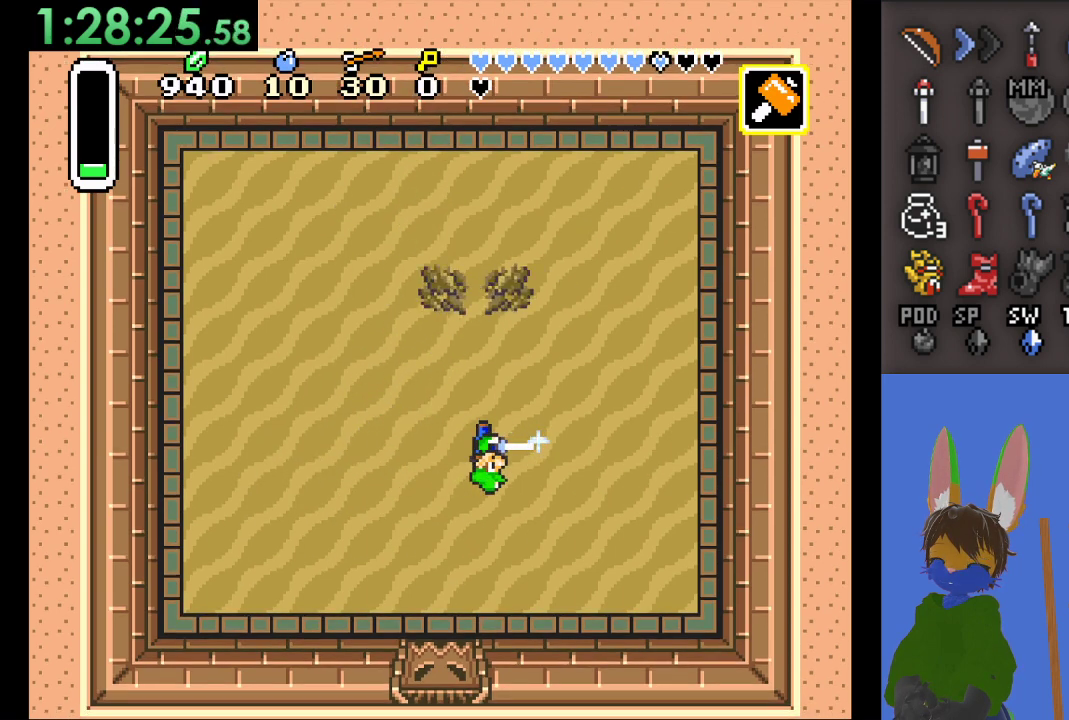
{"buttons": ["CROSS"], "left_stick": "center", "right_stick": "center", "events": []}
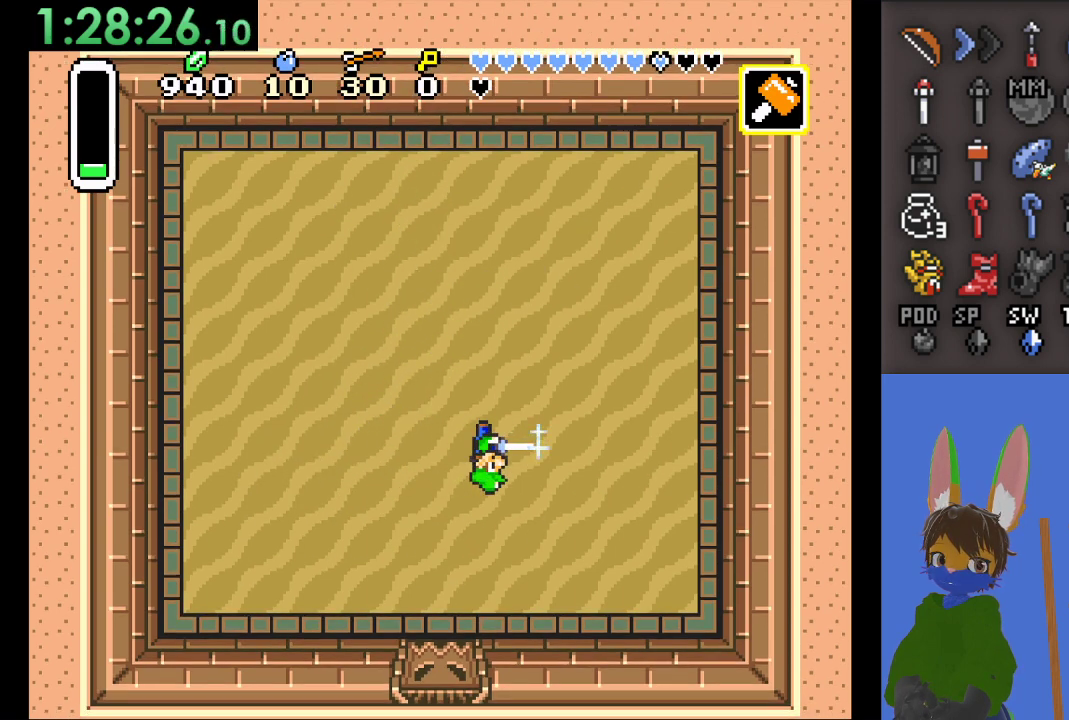
{"buttons": ["CROSS"], "left_stick": "center", "right_stick": "center", "events": []}
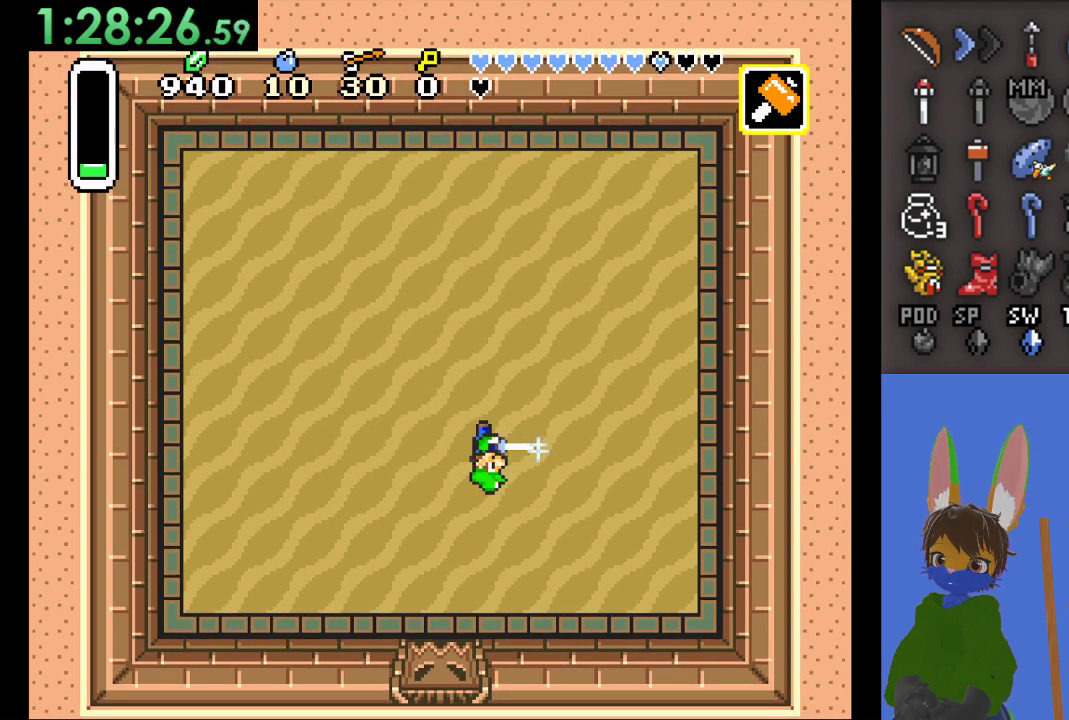
{"buttons": ["CROSS"], "left_stick": "center", "right_stick": "center", "events": []}
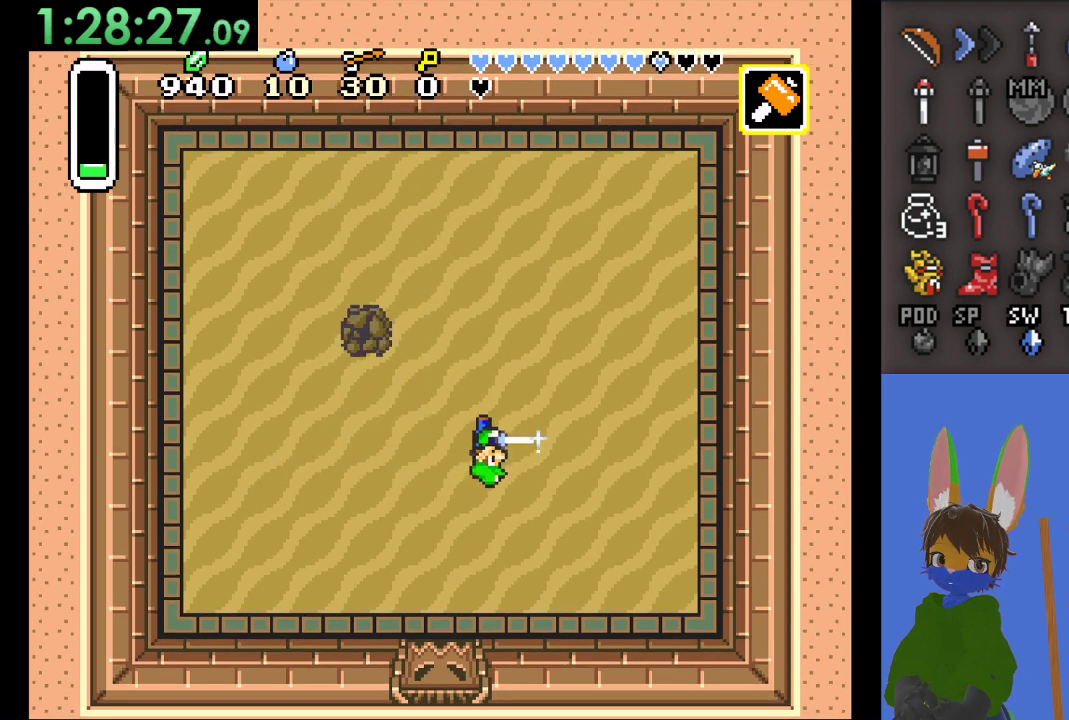
{"buttons": ["CROSS"], "left_stick": "up", "right_stick": "center", "events": [[33, "left_stick", "up"]]}
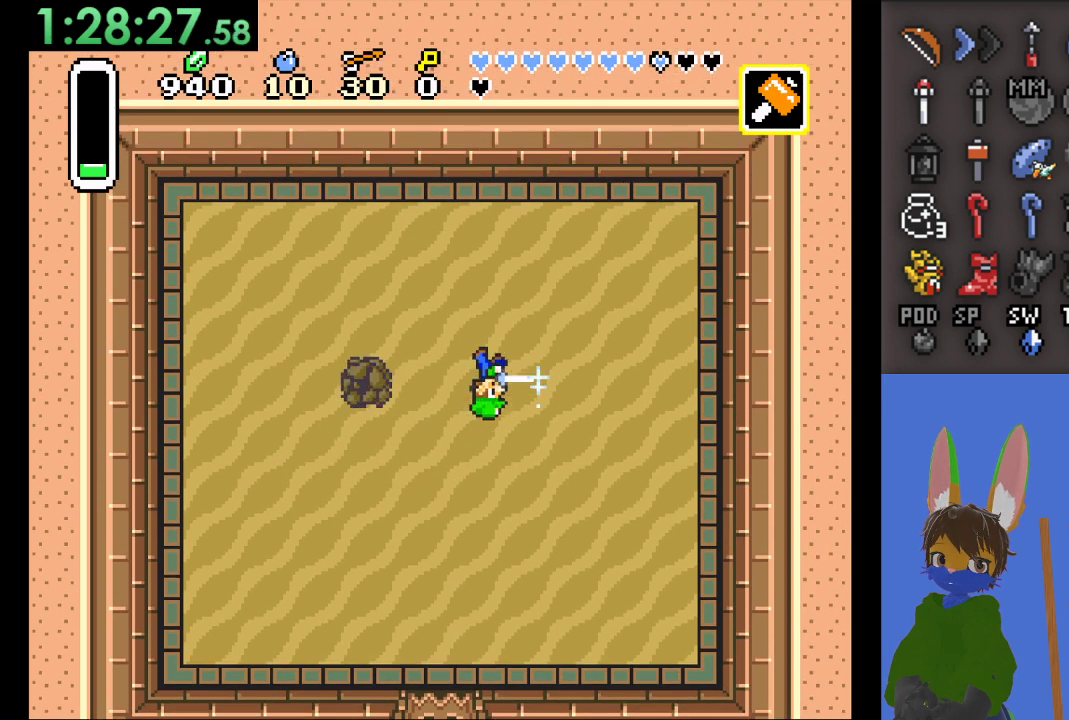
{"buttons": ["CROSS"], "left_stick": "center", "right_stick": "center", "events": [[167, "left_stick", "left"], [300, "left_stick", "center"]]}
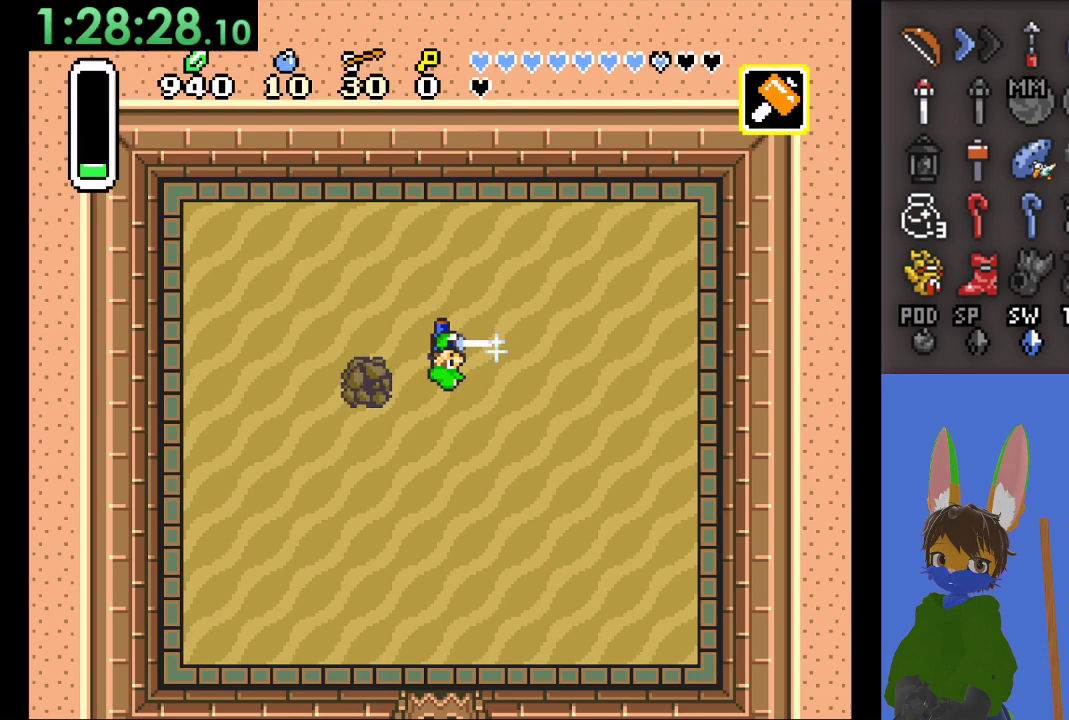
{"buttons": [], "left_stick": "center", "right_stick": "center", "events": [[67, "CROSS", "up"]]}